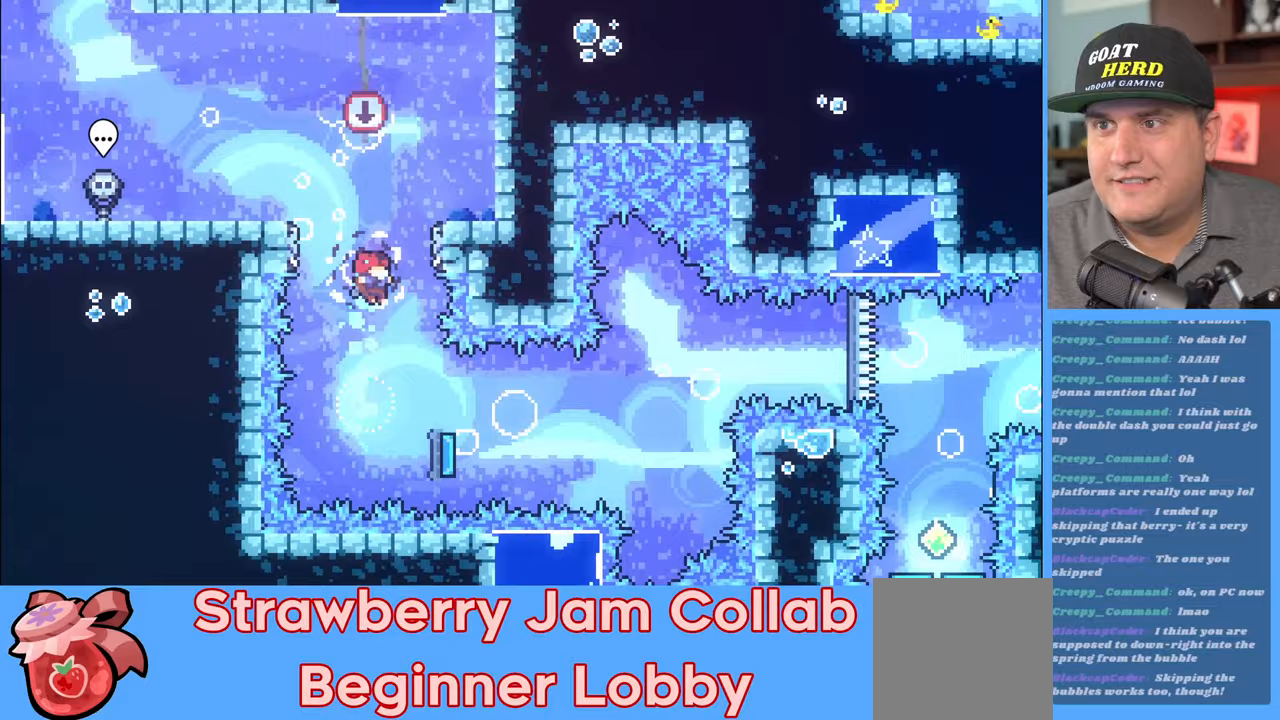
Gameplay with a controller (Xbox layout); each line is a JSON object with the inputs held at the frame after it. "events" lists button and stick changes between this image and that frame as [ms after this image, input, new state], when the widget could be followed in between.
{"buttons": ["R2"], "left_stick": "right", "right_stick": "center", "events": []}
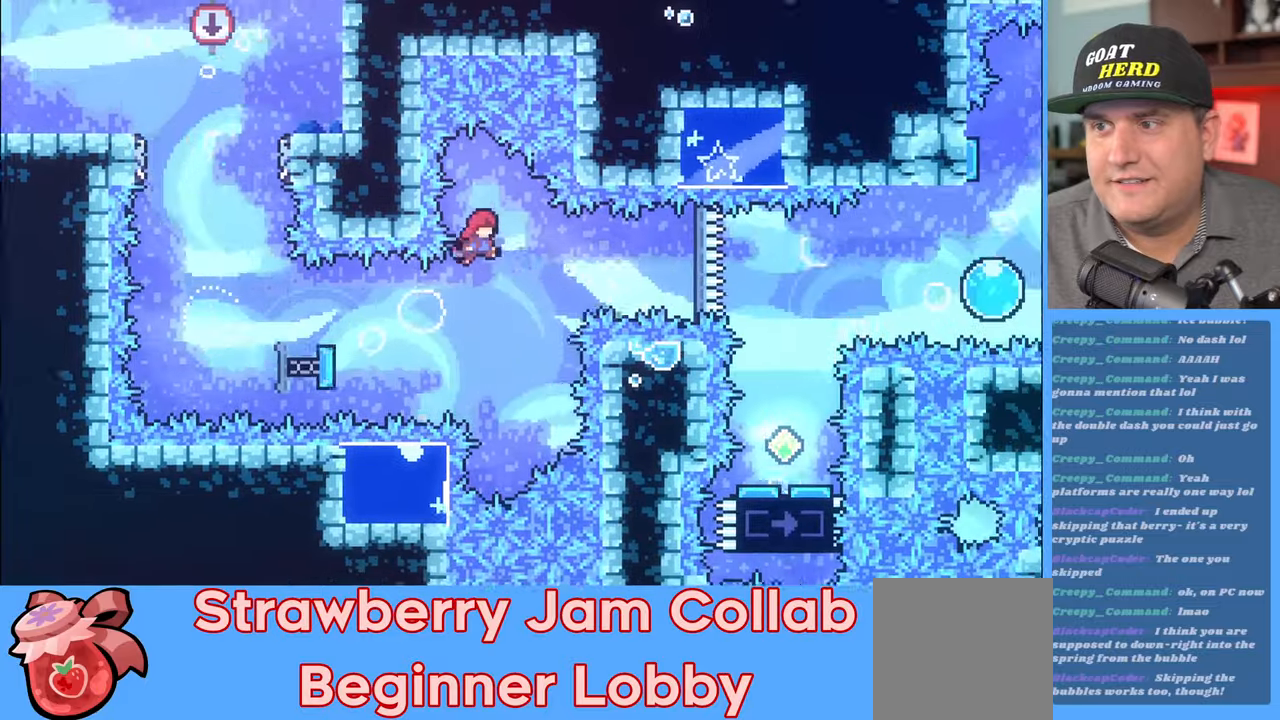
{"buttons": ["R2"], "left_stick": "right", "right_stick": "center", "events": [[283, "X", "down"], [450, "X", "up"]]}
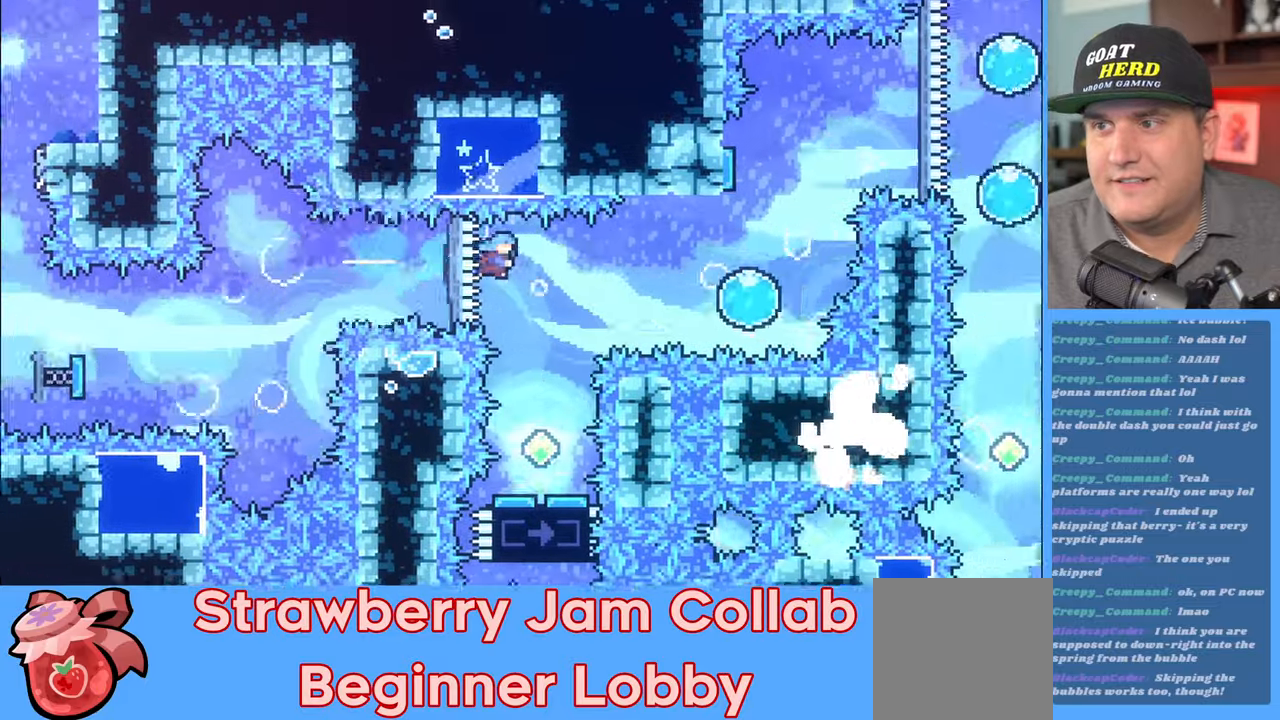
{"buttons": ["R2"], "left_stick": "center", "right_stick": "center", "events": [[17, "left_stick", "center"], [167, "left_stick", "left"], [350, "left_stick", "center"]]}
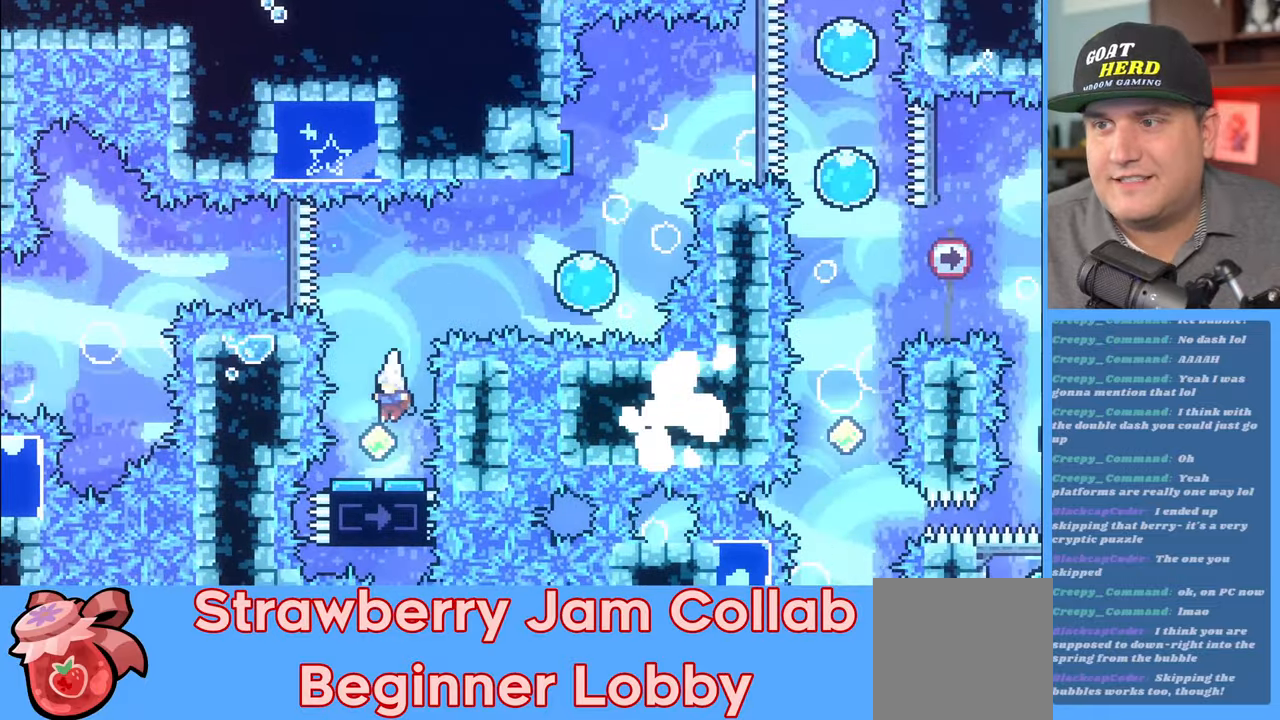
{"buttons": ["R2"], "left_stick": "up-right", "right_stick": "center", "events": [[167, "left_stick", "up"], [417, "left_stick", "up-right"]]}
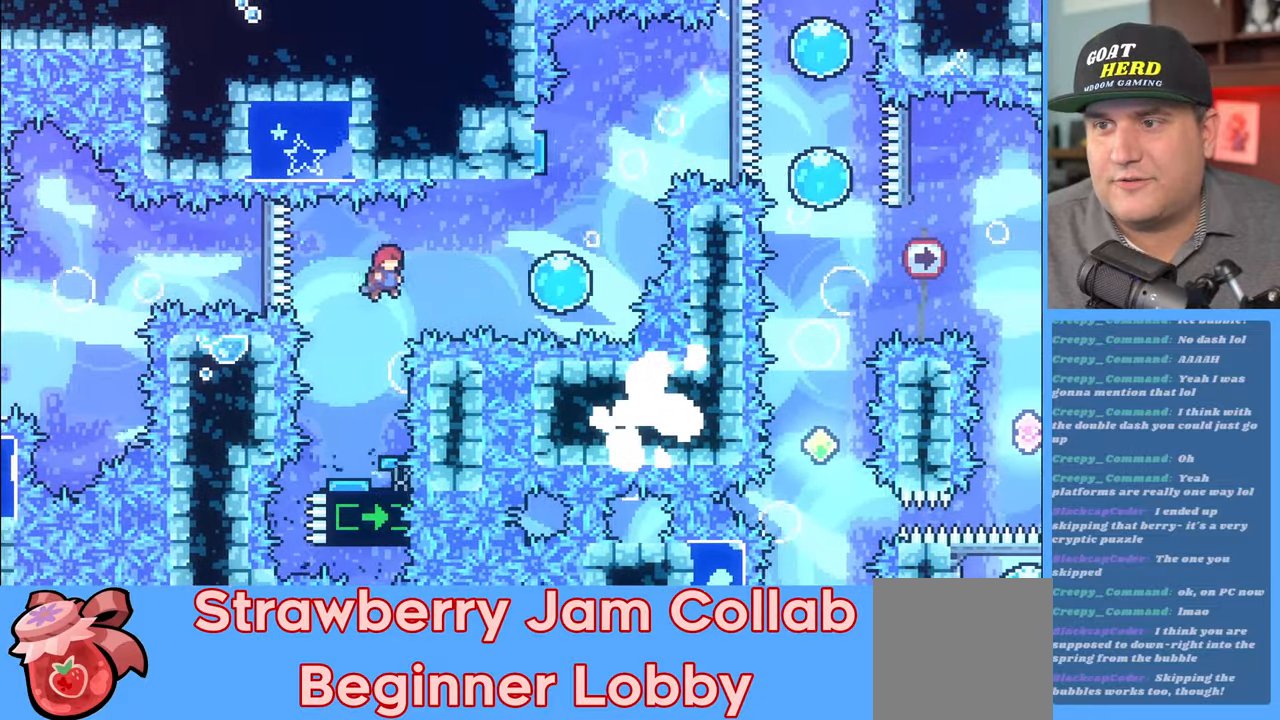
{"buttons": ["R2"], "left_stick": "up", "right_stick": "center", "events": [[50, "X", "down"], [117, "left_stick", "right"], [167, "X", "up"], [383, "left_stick", "up"]]}
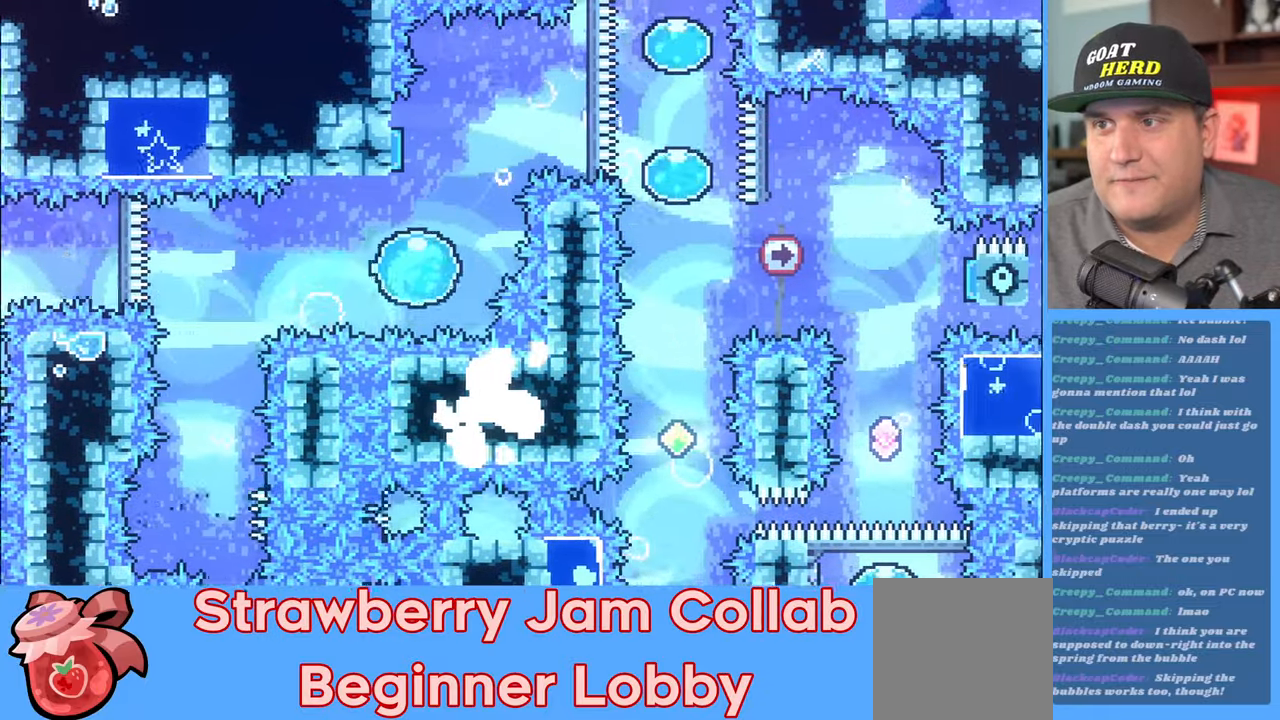
{"buttons": ["R2"], "left_stick": "right", "right_stick": "center", "events": [[333, "left_stick", "right"]]}
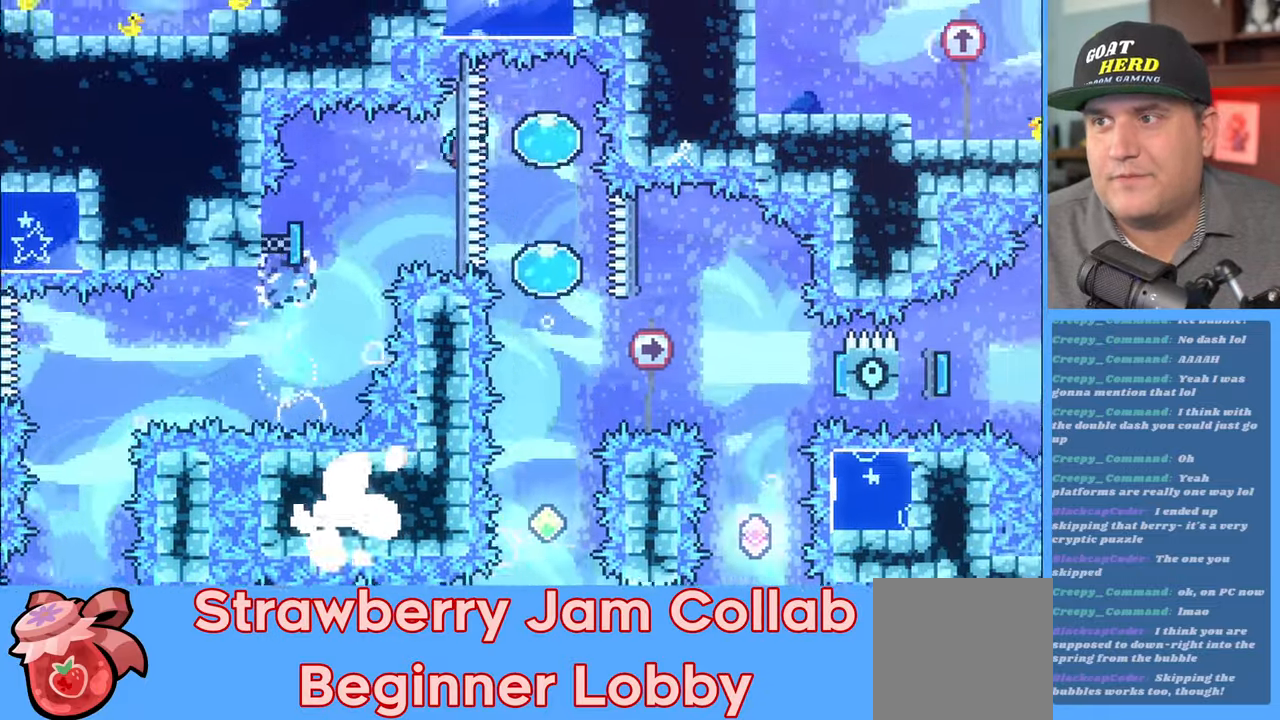
{"buttons": ["R2"], "left_stick": "down", "right_stick": "center", "events": [[150, "left_stick", "center"], [217, "left_stick", "down"]]}
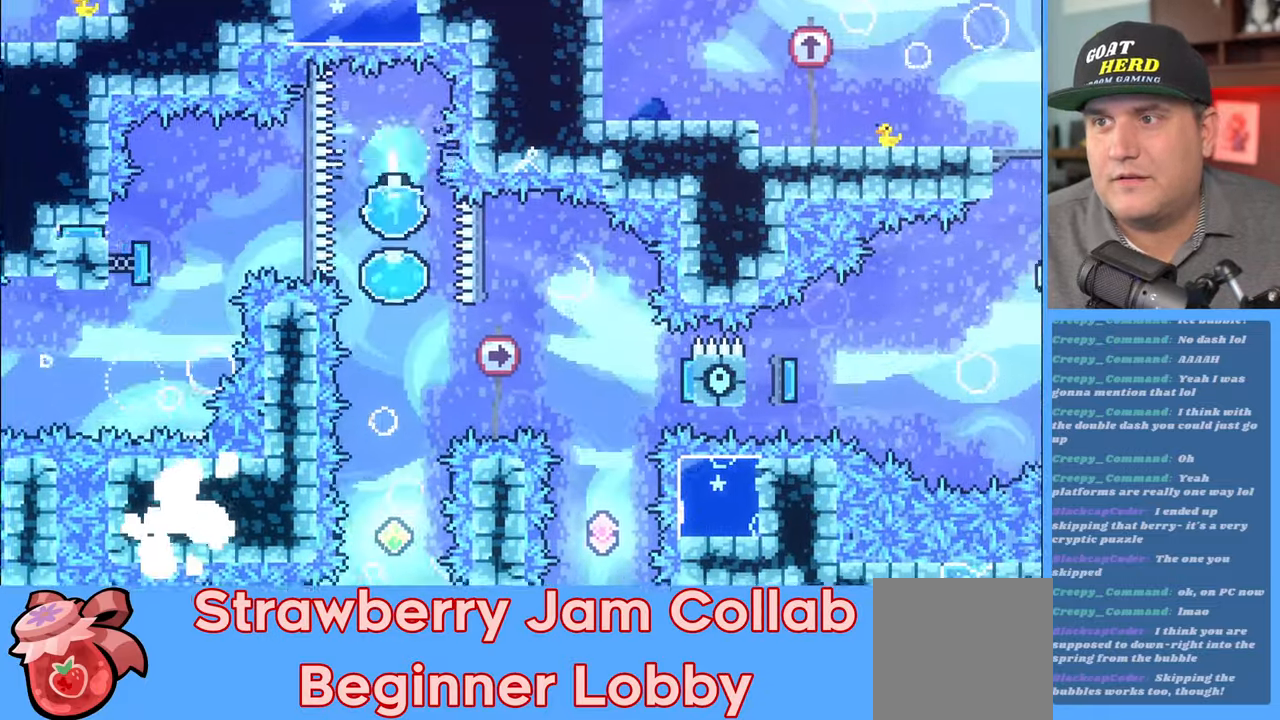
{"buttons": ["R2"], "left_stick": "down", "right_stick": "center", "events": []}
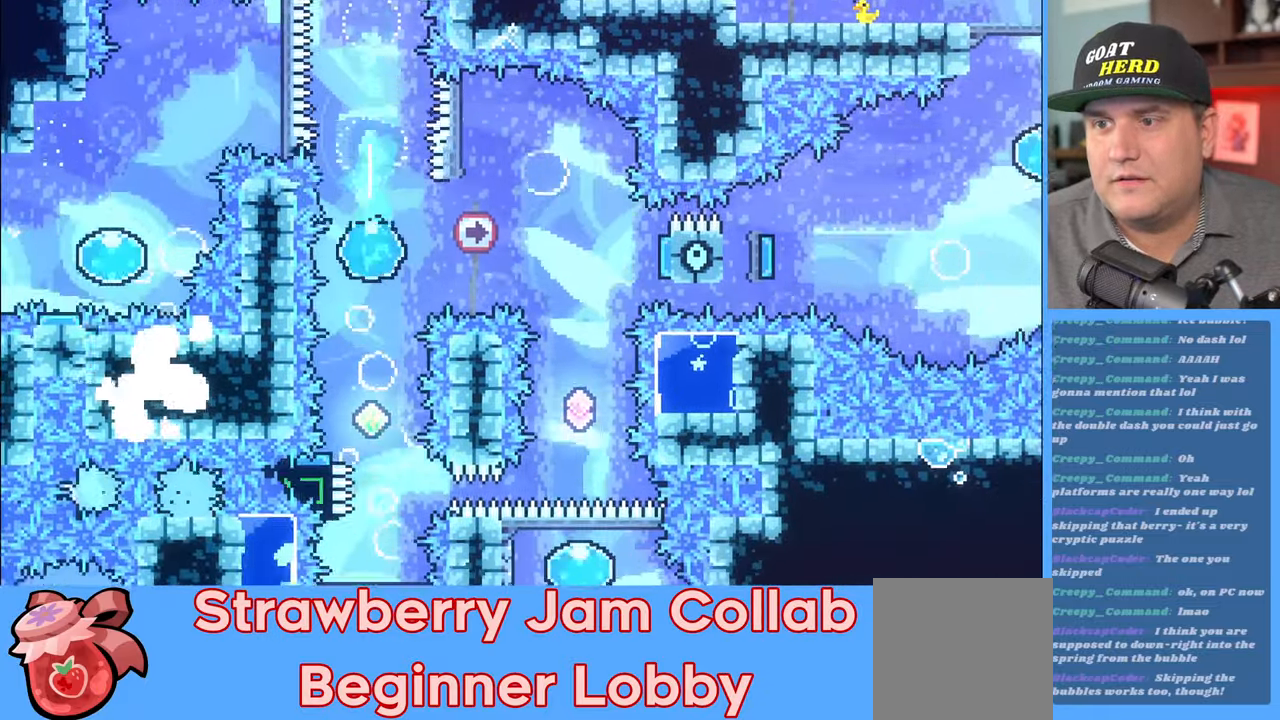
{"buttons": ["R2"], "left_stick": "up-right", "right_stick": "center", "events": [[317, "left_stick", "center"], [433, "left_stick", "up-right"]]}
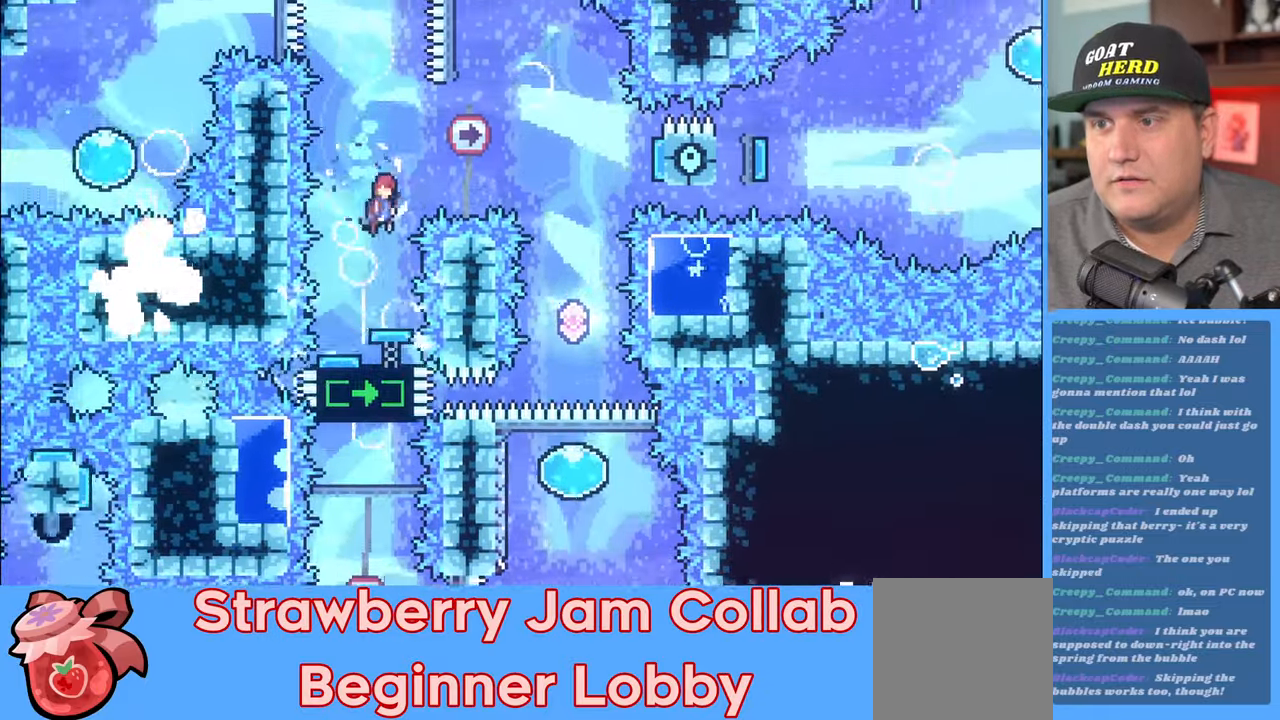
{"buttons": ["X", "R2"], "left_stick": "up", "right_stick": "center", "events": [[367, "left_stick", "up"], [433, "X", "down"]]}
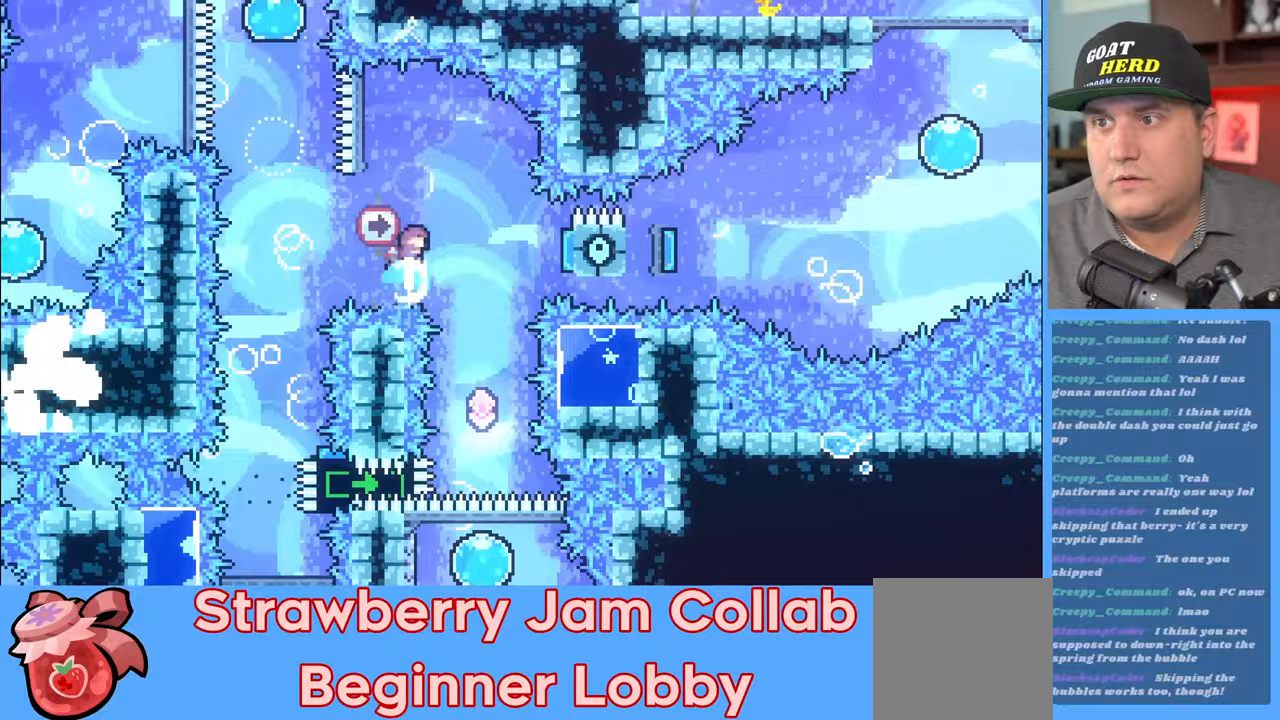
{"buttons": ["R2"], "left_stick": "right", "right_stick": "center", "events": [[50, "X", "up"], [133, "left_stick", "right"], [300, "left_stick", "center"], [433, "left_stick", "right"]]}
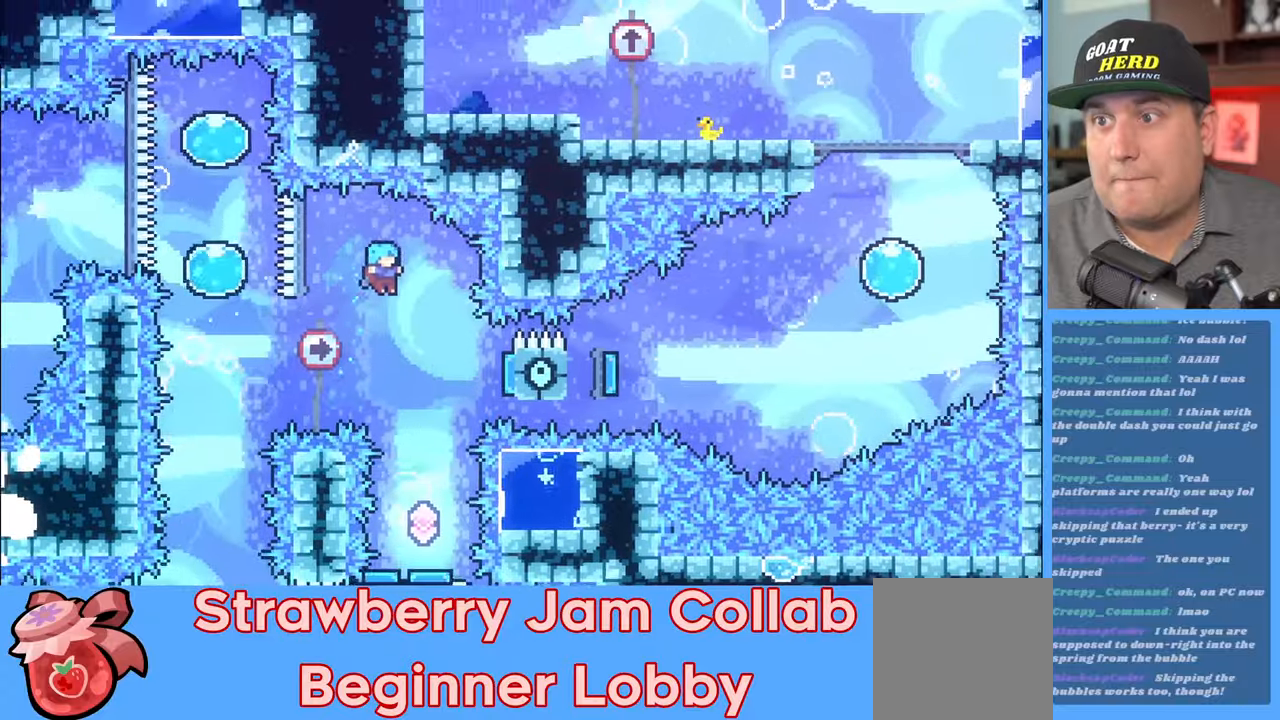
{"buttons": ["R2"], "left_stick": "right", "right_stick": "center", "events": [[67, "left_stick", "center"], [200, "left_stick", "right"]]}
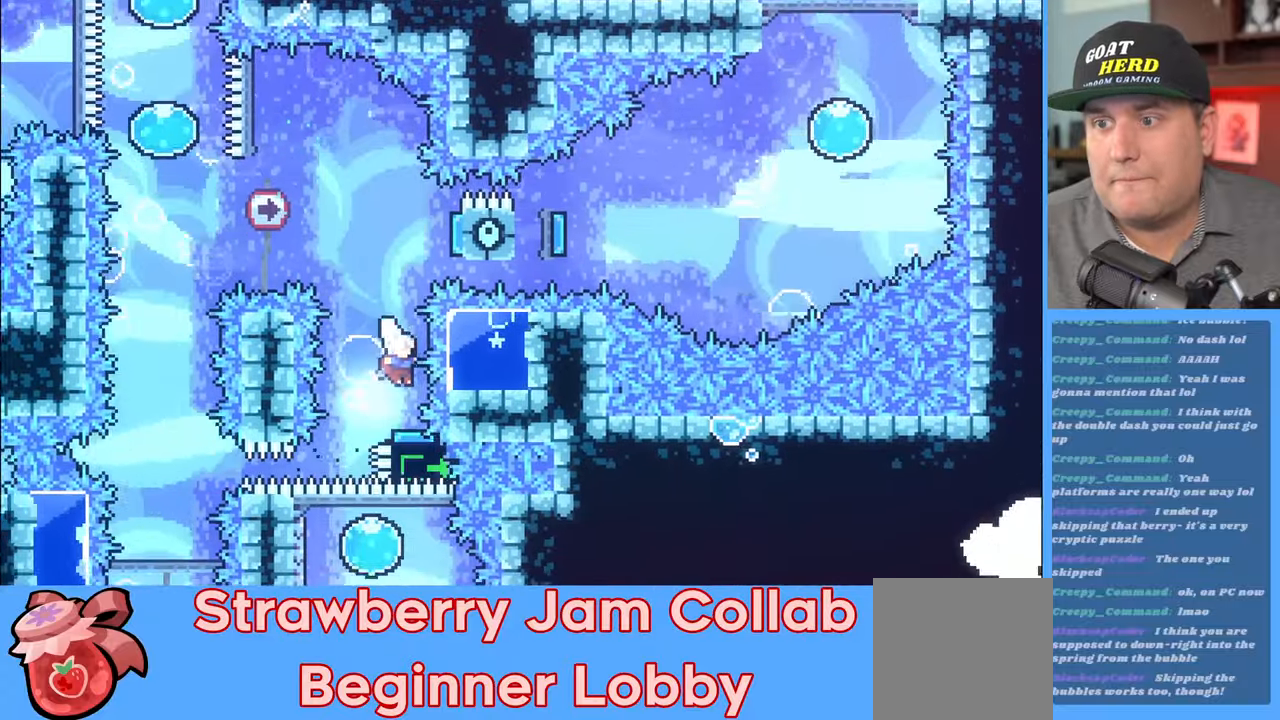
{"buttons": ["R2"], "left_stick": "right", "right_stick": "center", "events": [[33, "left_stick", "center"], [150, "left_stick", "left"], [283, "left_stick", "right"]]}
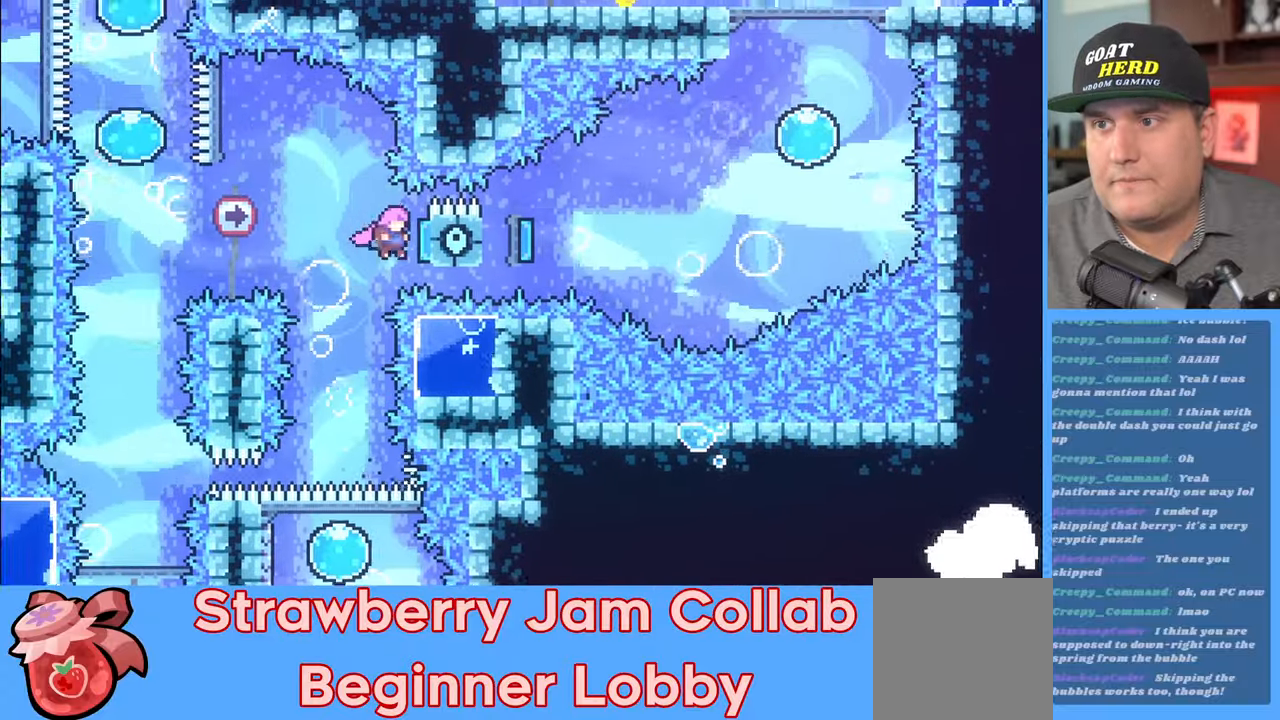
{"buttons": ["R2"], "left_stick": "left", "right_stick": "center", "events": [[233, "left_stick", "center"], [433, "left_stick", "left"]]}
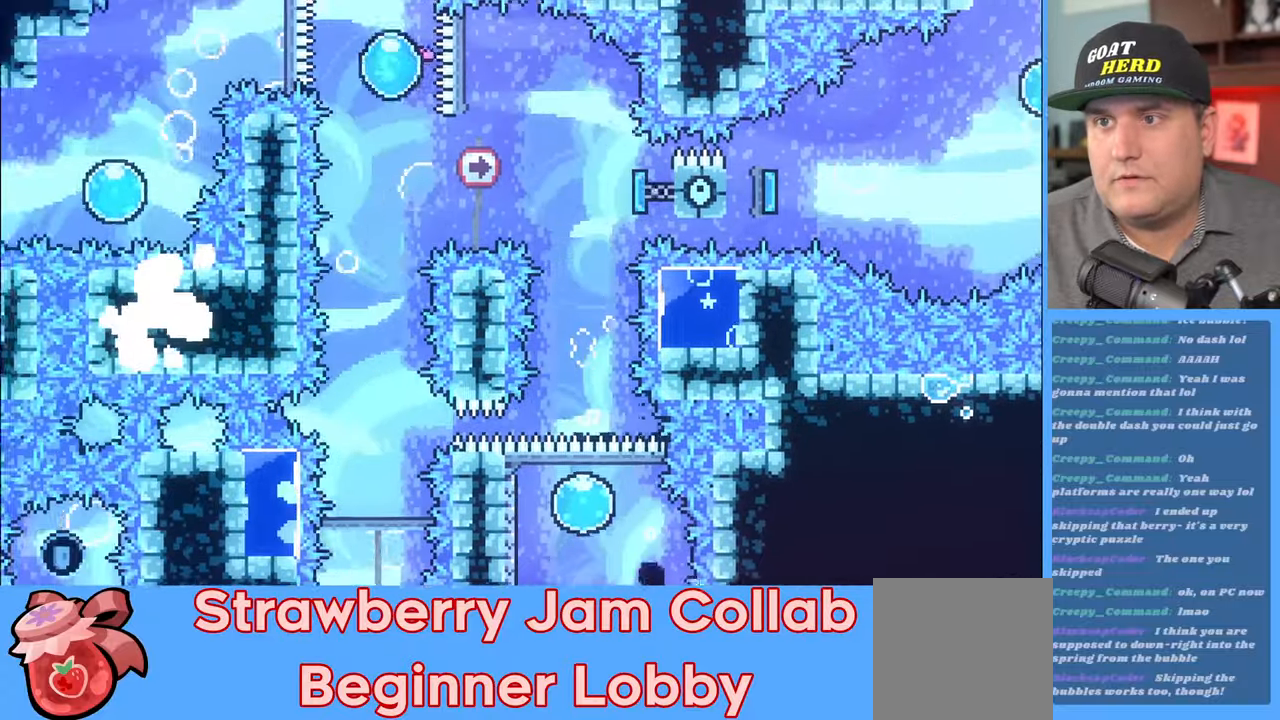
{"buttons": ["R2"], "left_stick": "down", "right_stick": "center", "events": [[133, "left_stick", "down"]]}
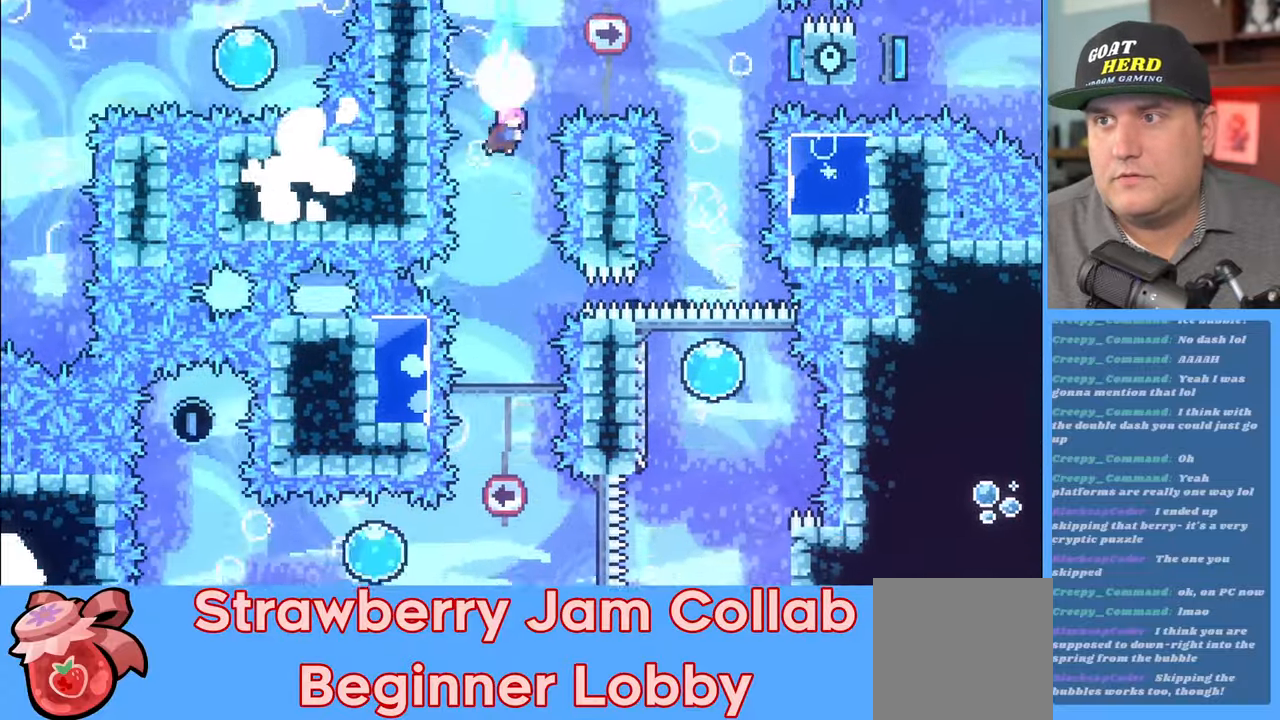
{"buttons": ["R2"], "left_stick": "down", "right_stick": "center", "events": []}
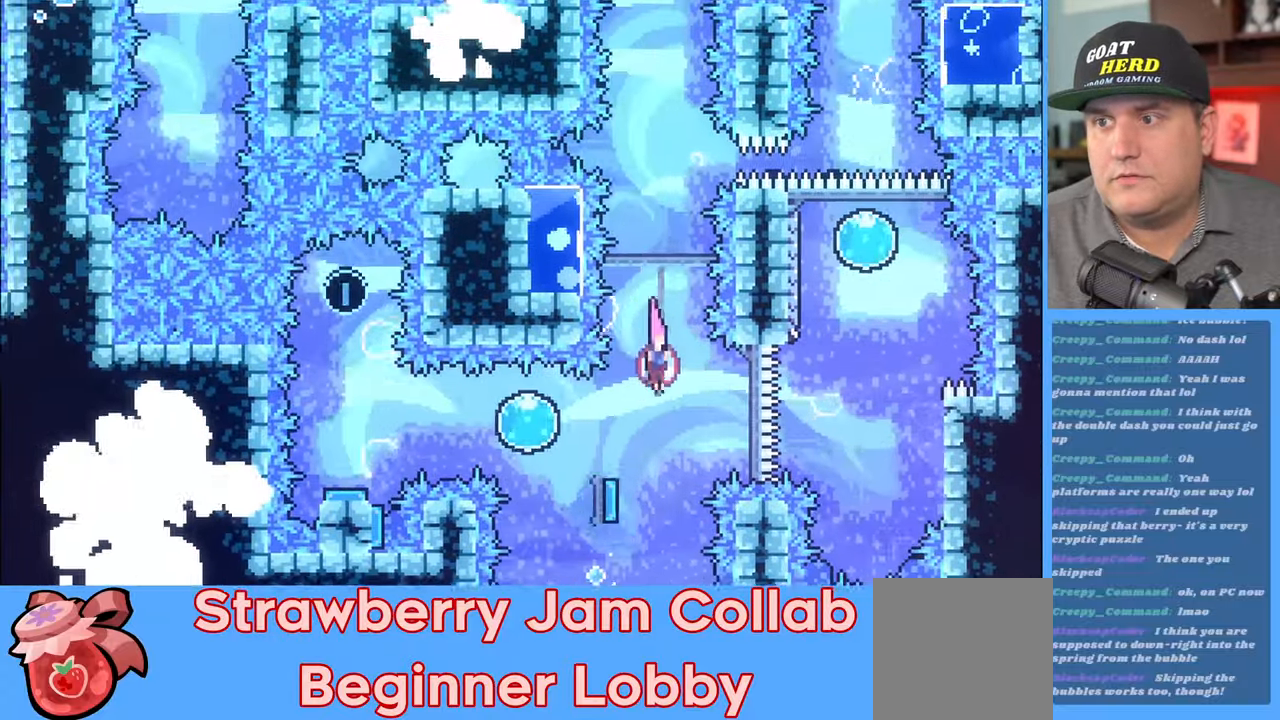
{"buttons": ["R2"], "left_stick": "up-left", "right_stick": "center", "events": [[133, "left_stick", "up-left"]]}
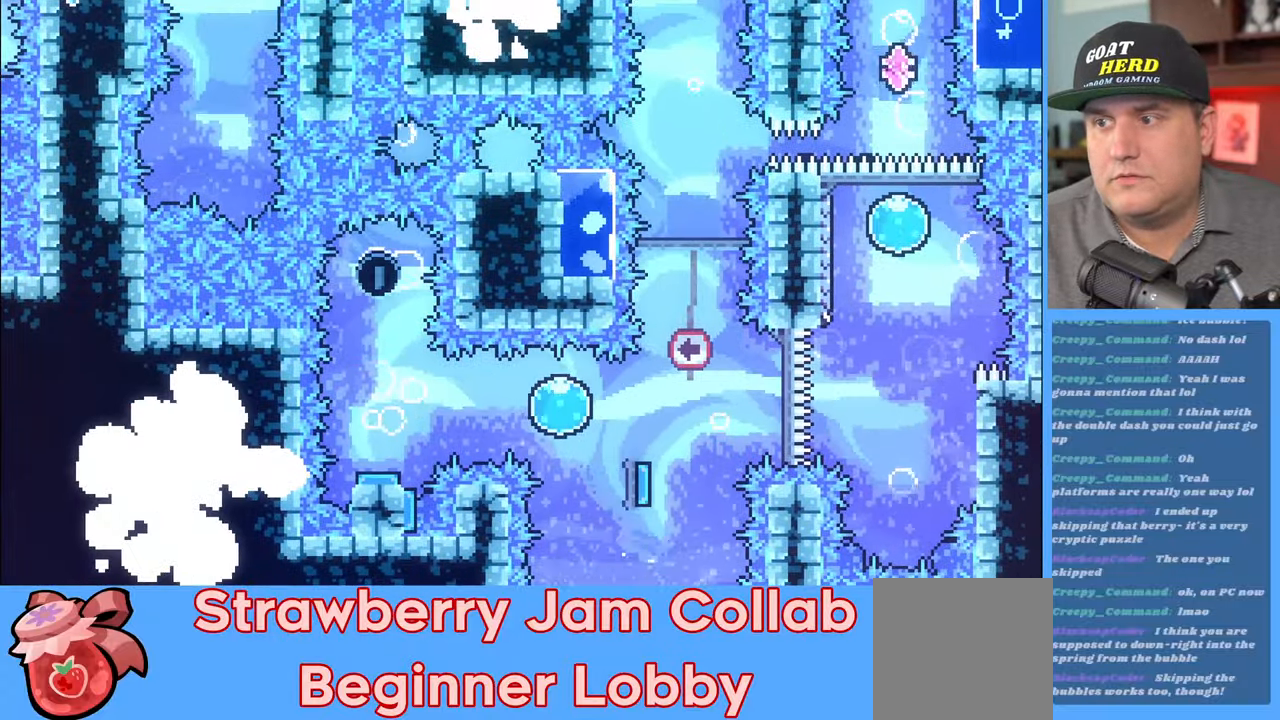
{"buttons": [], "left_stick": "center", "right_stick": "center", "events": [[50, "left_stick", "up"], [217, "left_stick", "center"], [250, "R2", "up"]]}
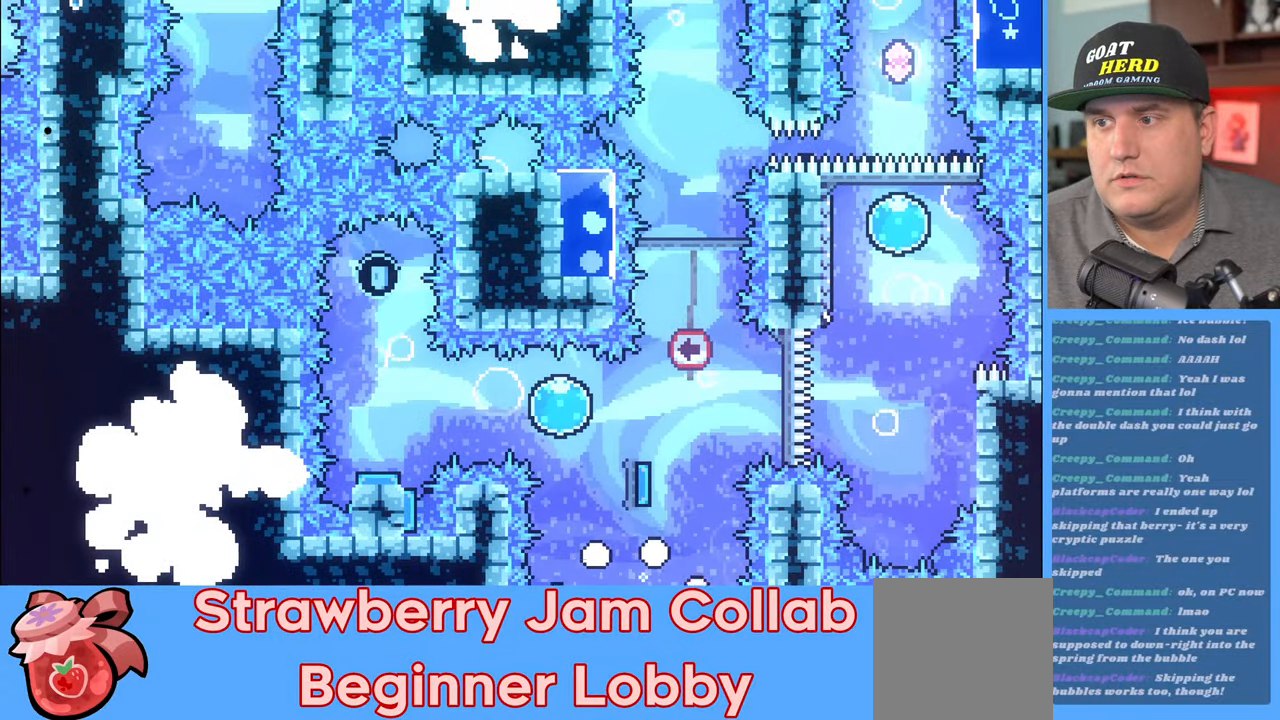
{"buttons": [], "left_stick": "center", "right_stick": "center", "events": []}
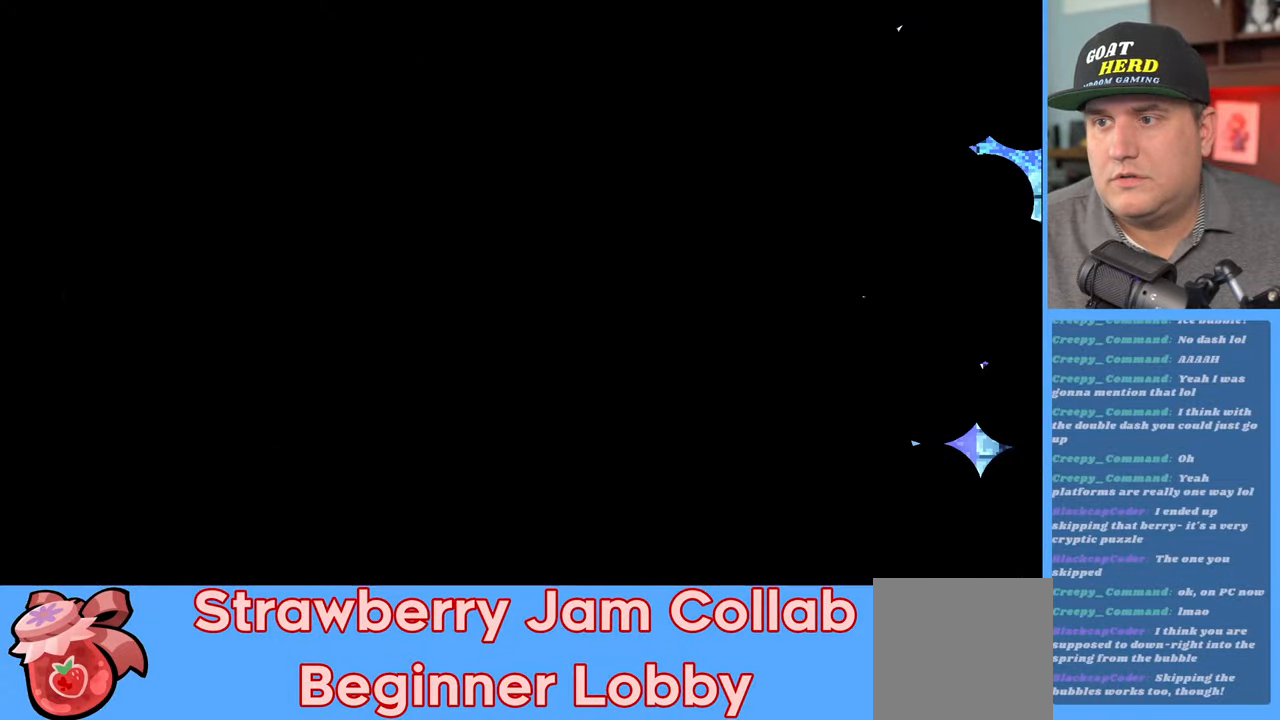
{"buttons": ["R2"], "left_stick": "center", "right_stick": "center", "events": [[67, "R2", "down"]]}
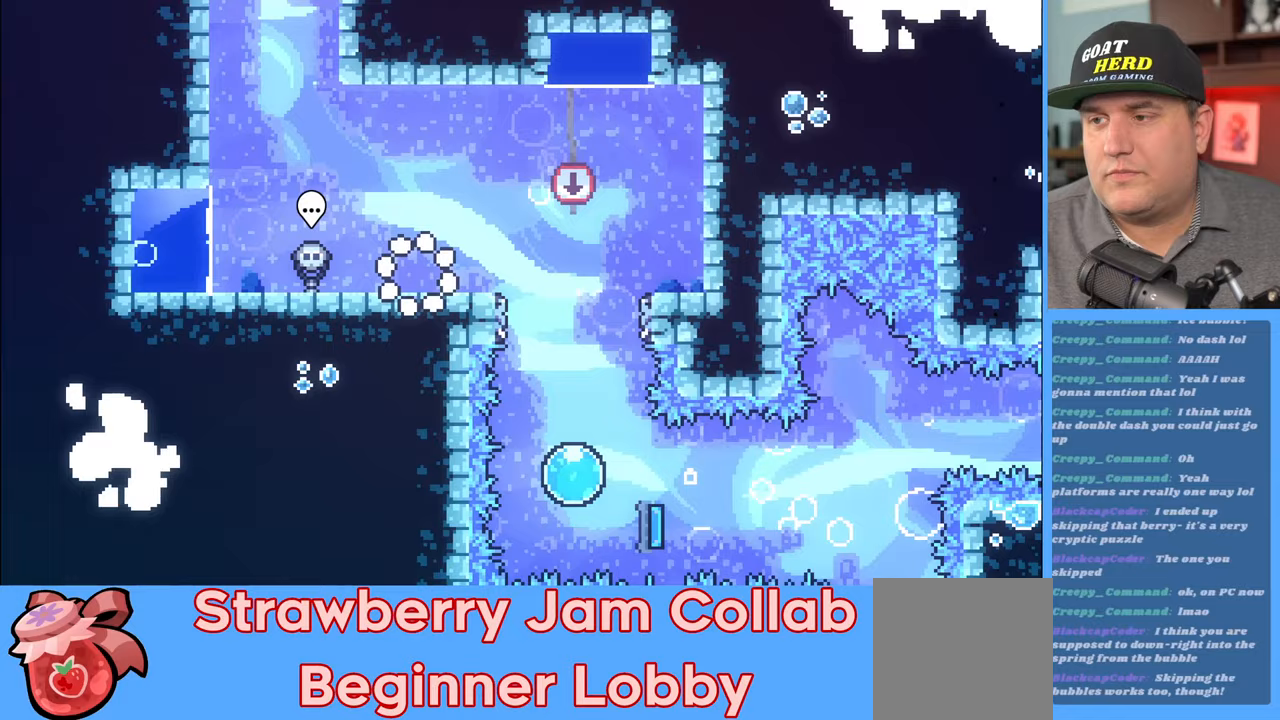
{"buttons": ["R2"], "left_stick": "center", "right_stick": "center", "events": []}
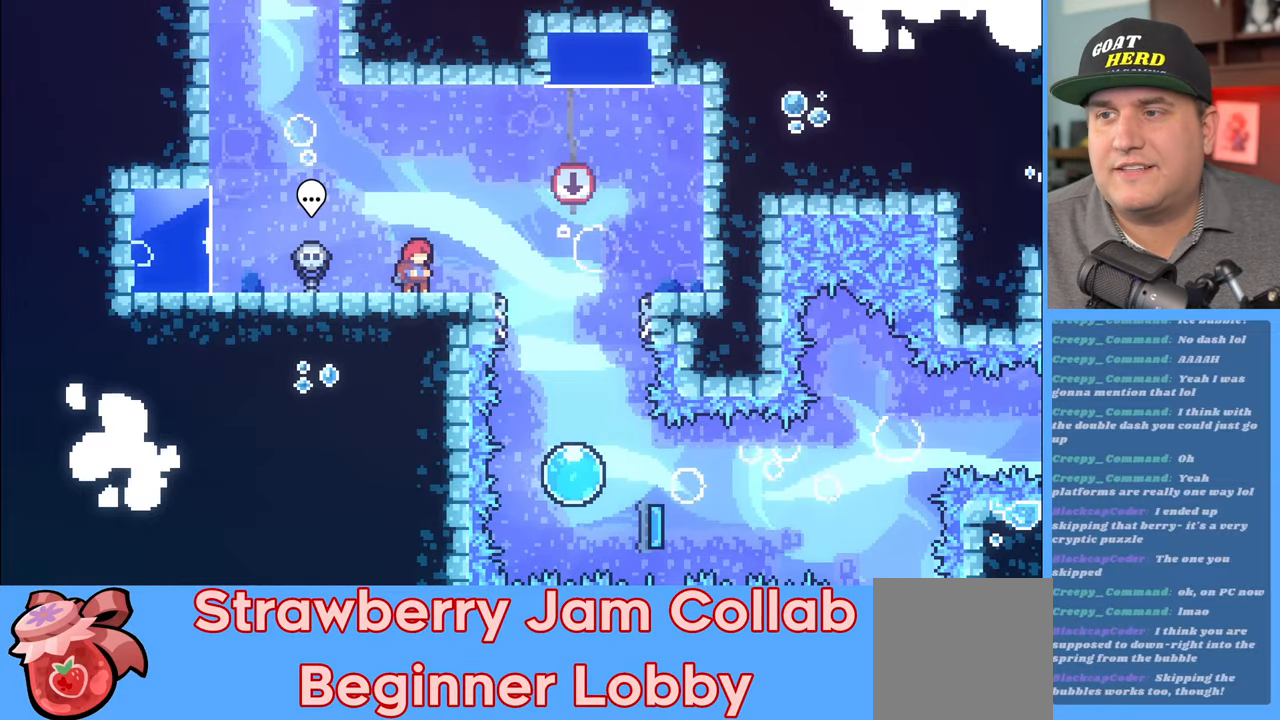
{"buttons": ["R2"], "left_stick": "center", "right_stick": "center", "events": [[50, "left_stick", "right"], [200, "A", "down"], [400, "A", "up"], [483, "left_stick", "center"]]}
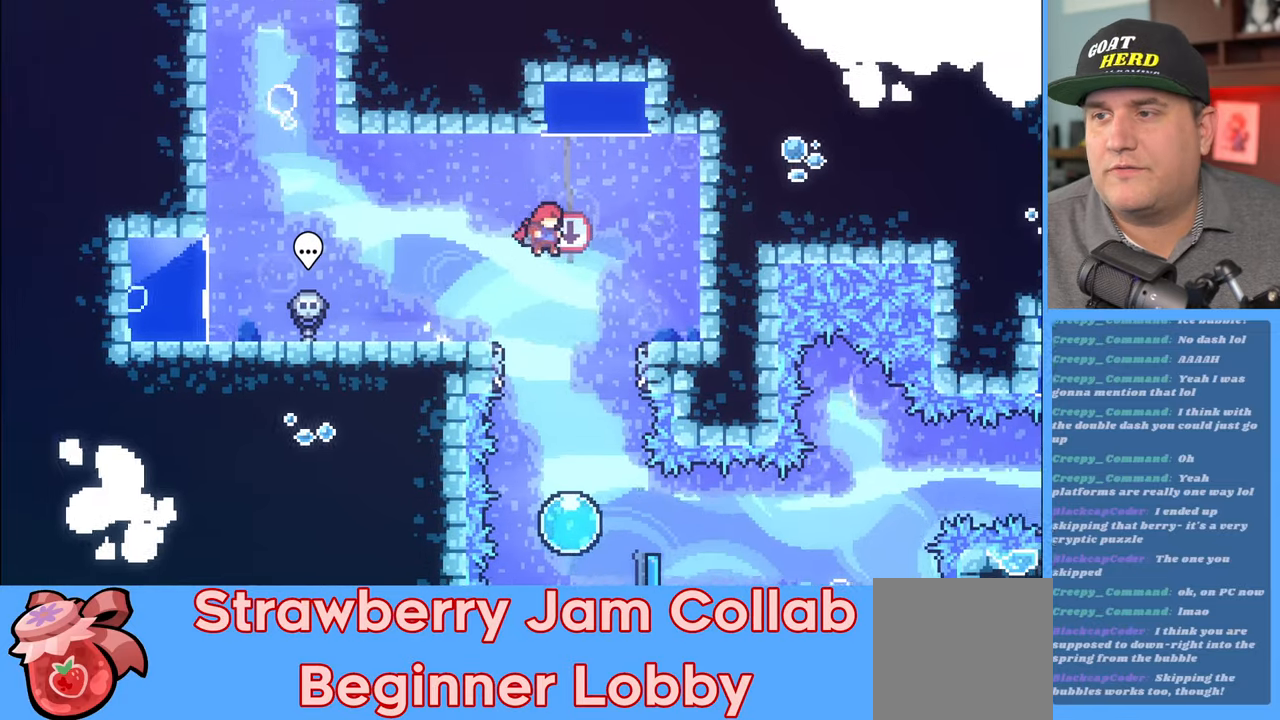
{"buttons": ["R2"], "left_stick": "down-right", "right_stick": "center", "events": [[117, "left_stick", "down"], [450, "left_stick", "down-right"]]}
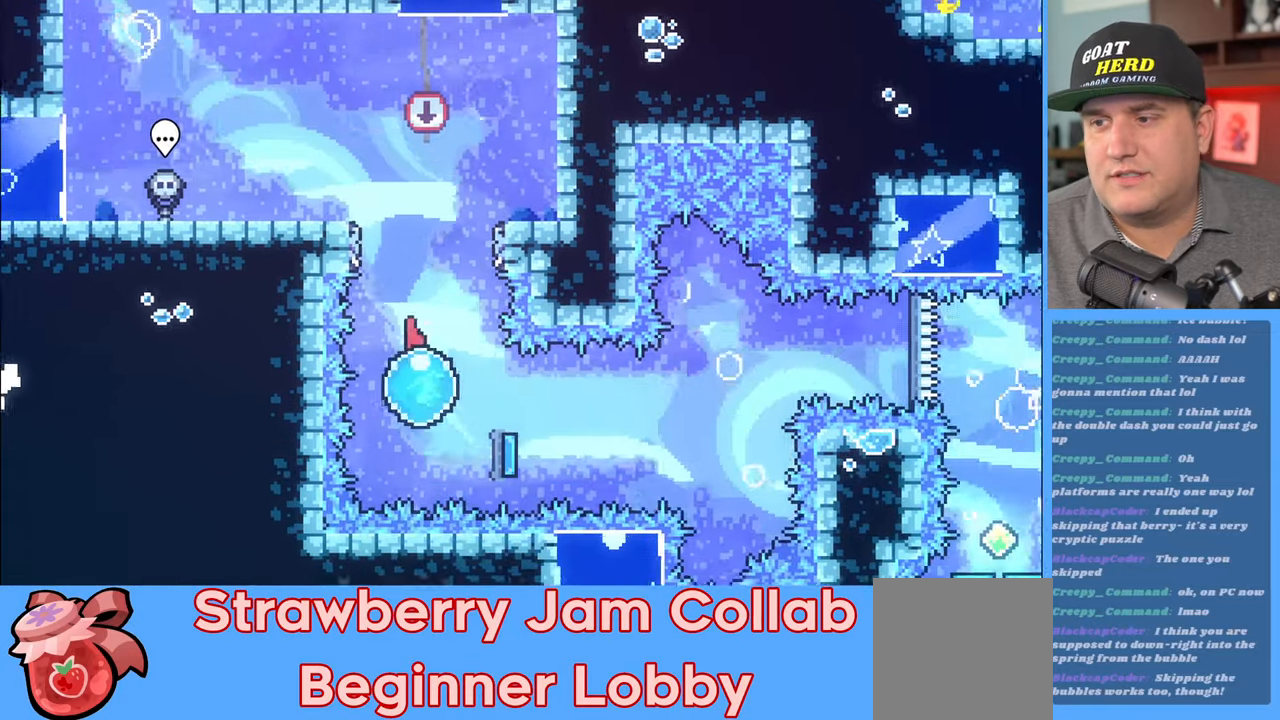
{"buttons": ["R2"], "left_stick": "down-right", "right_stick": "center", "events": []}
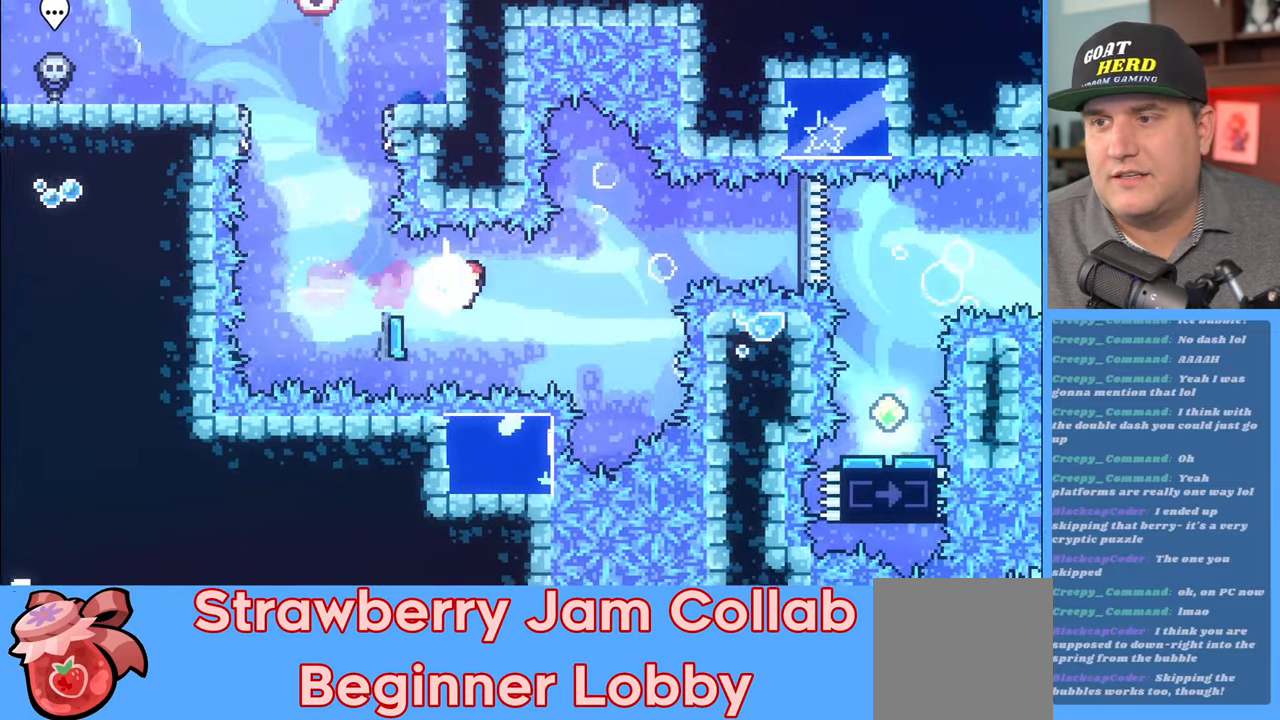
{"buttons": ["R2"], "left_stick": "up-left", "right_stick": "center", "events": [[100, "left_stick", "right"], [233, "left_stick", "up"], [283, "left_stick", "up-left"]]}
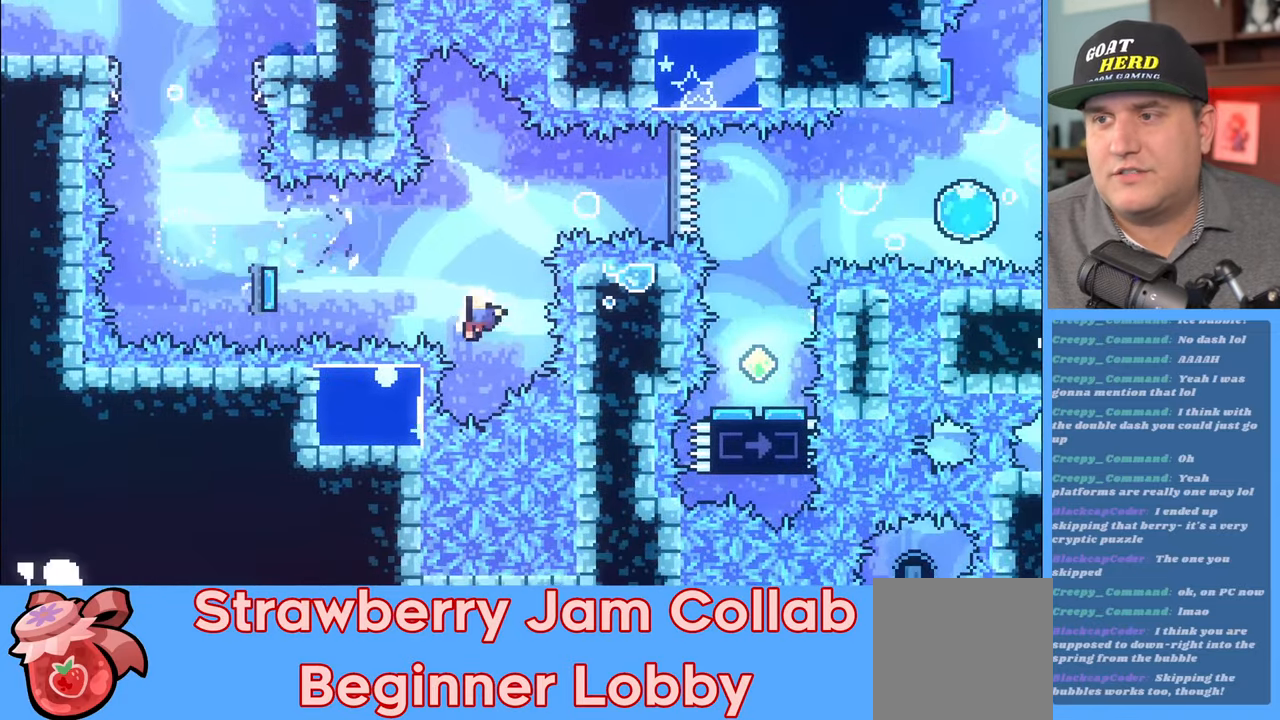
{"buttons": [], "left_stick": "center", "right_stick": "center", "events": [[233, "left_stick", "center"], [250, "R2", "up"]]}
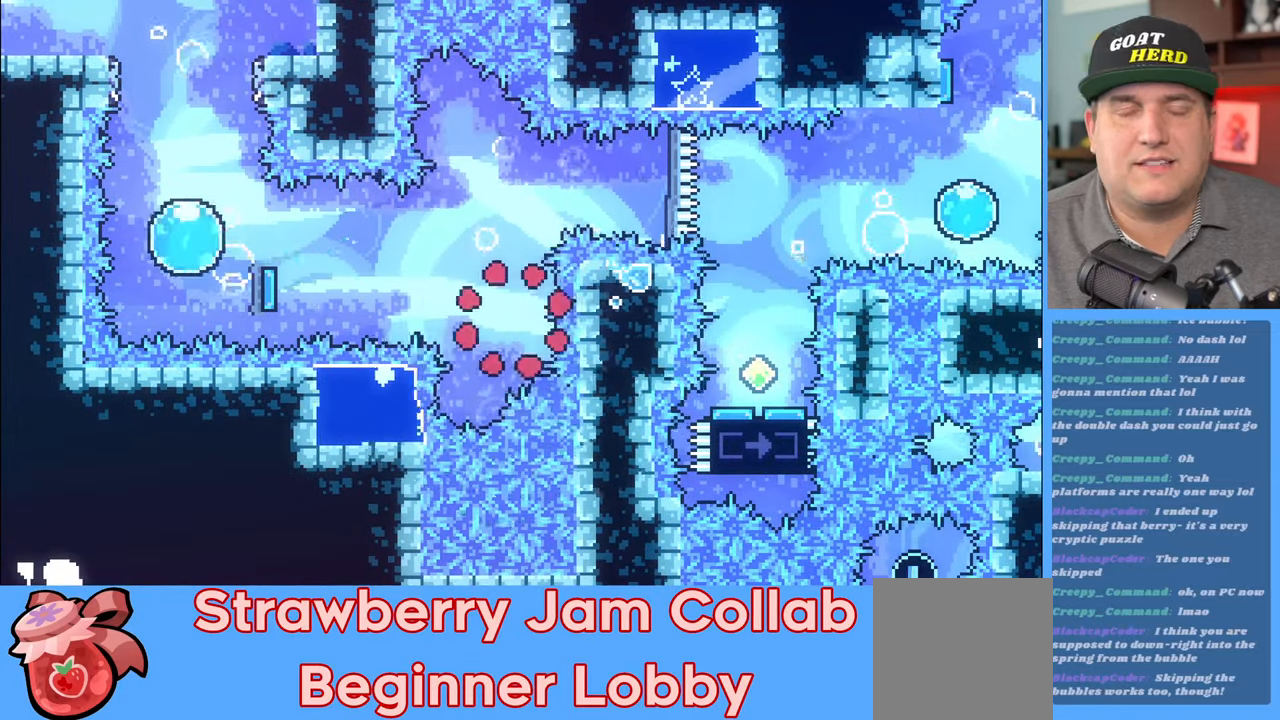
{"buttons": ["R2"], "left_stick": "center", "right_stick": "center", "events": [[117, "R2", "down"]]}
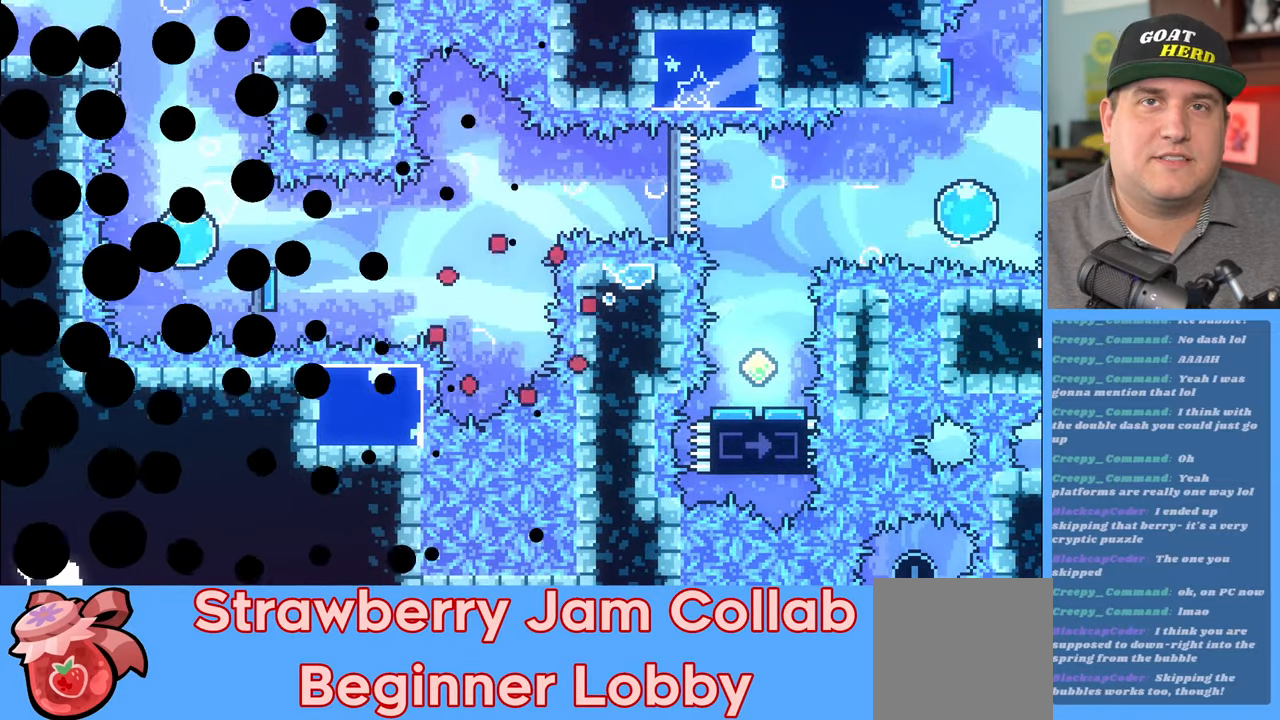
{"buttons": ["R2"], "left_stick": "center", "right_stick": "center", "events": []}
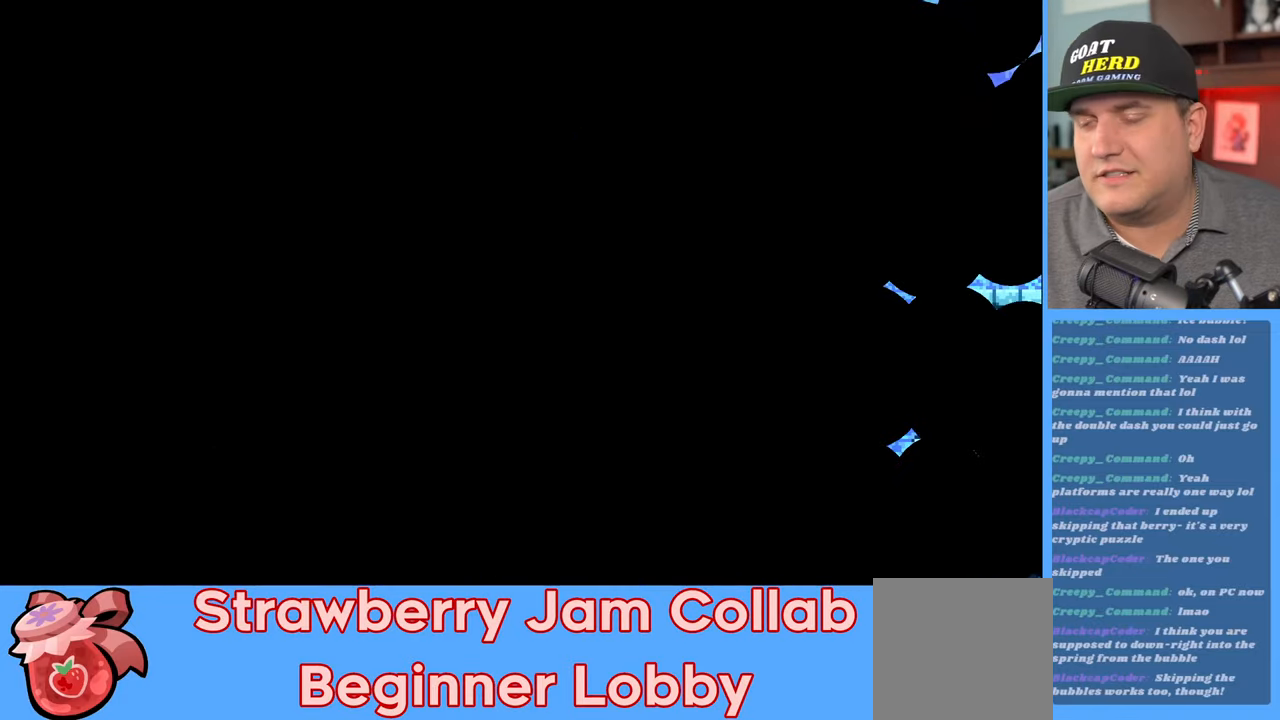
{"buttons": ["R2"], "left_stick": "center", "right_stick": "center", "events": []}
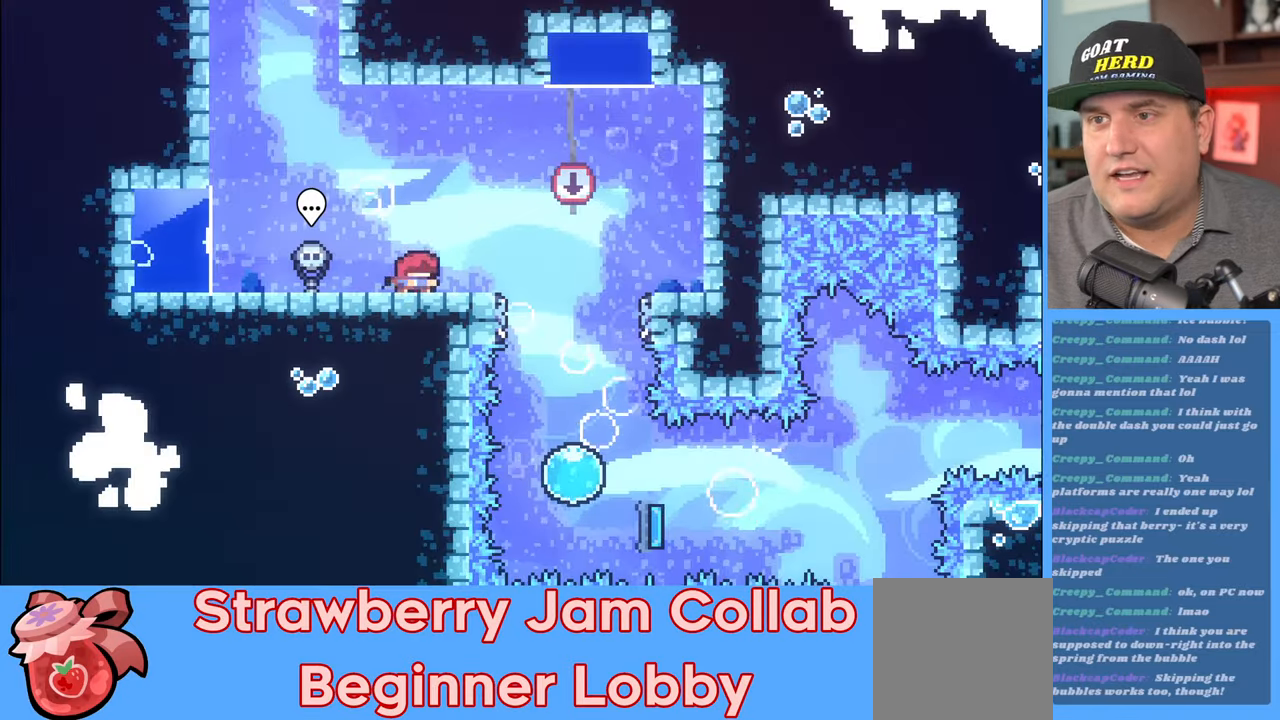
{"buttons": ["R2"], "left_stick": "center", "right_stick": "center", "events": []}